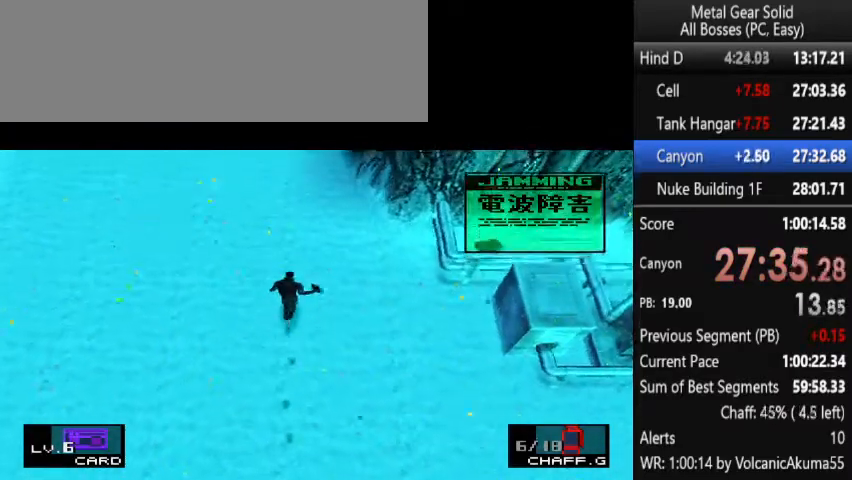
Gameplay with a controller (PlayStation layout); each line is a JSON object with the inputs held at the frame after it. "button_events" lists button changes between this image and that frame as [ms after this image, input, new state], when the widget could be followed in between (sticks are given only as held states). Not read: L1 L2 L3 R1 R3 keyboard_mouse.
{"buttons": ["DPAD_UP"], "left_stick": "center", "right_stick": "center", "button_events": [[100, "DPAD_UP", "down"]]}
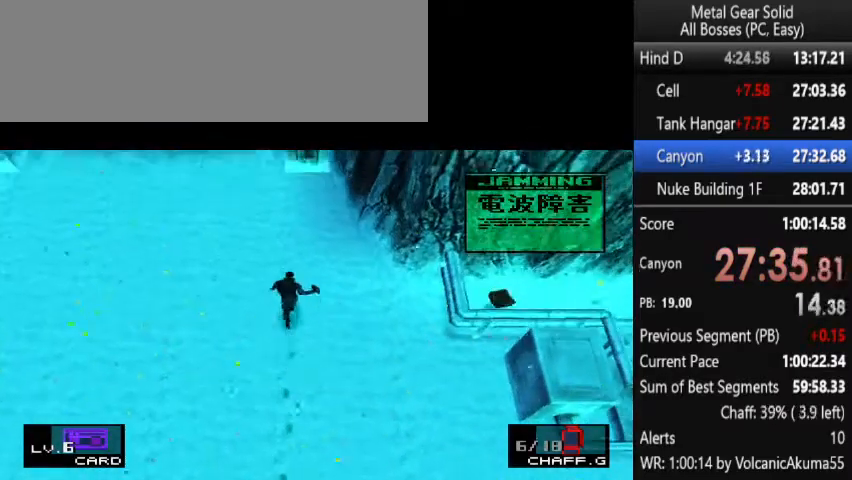
{"buttons": ["DPAD_UP"], "left_stick": "center", "right_stick": "center", "button_events": []}
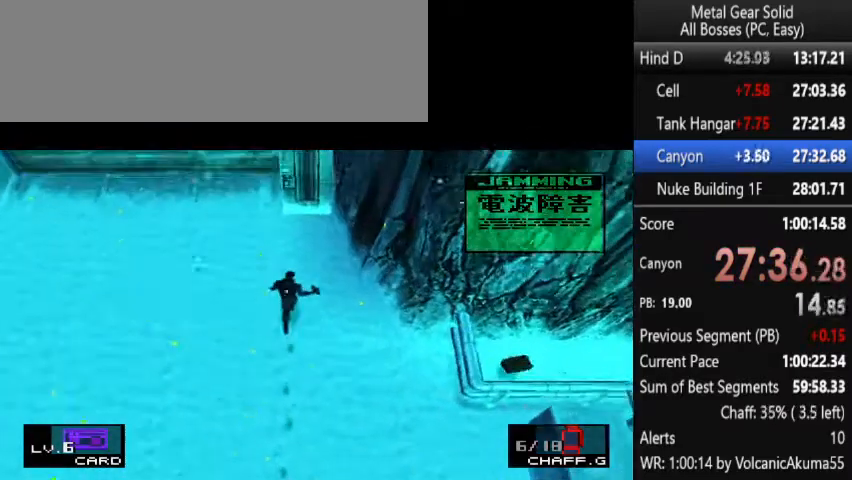
{"buttons": ["DPAD_UP"], "left_stick": "center", "right_stick": "center", "button_events": [[367, "DPAD_LEFT", "down"], [500, "DPAD_LEFT", "up"]]}
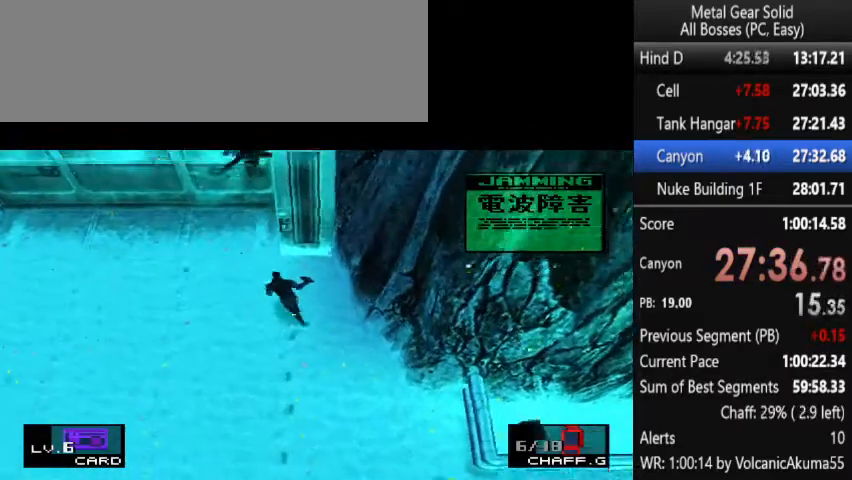
{"buttons": ["DPAD_UP"], "left_stick": "center", "right_stick": "center", "button_events": [[100, "DPAD_LEFT", "down"], [200, "DPAD_LEFT", "up"]]}
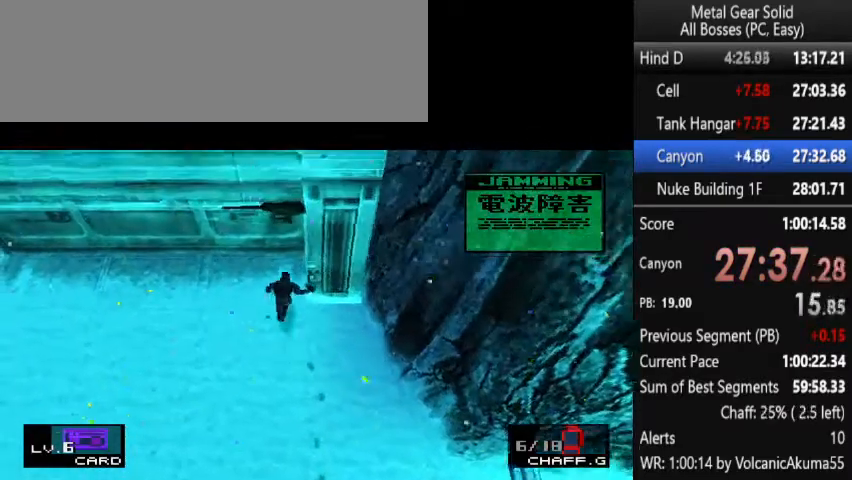
{"buttons": ["DPAD_UP"], "left_stick": "center", "right_stick": "center", "button_events": [[267, "DPAD_UP", "up"], [300, "CROSS", "down"], [367, "CROSS", "up"], [500, "DPAD_UP", "down"]]}
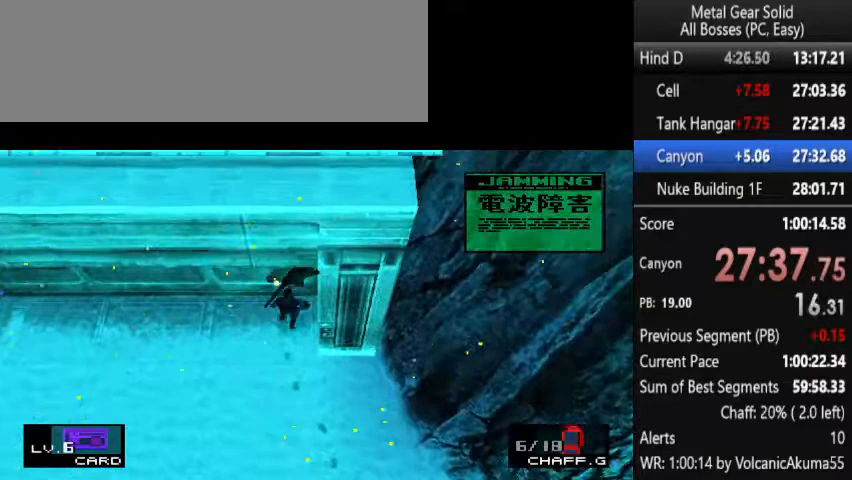
{"buttons": ["DPAD_UP"], "left_stick": "center", "right_stick": "center", "button_events": []}
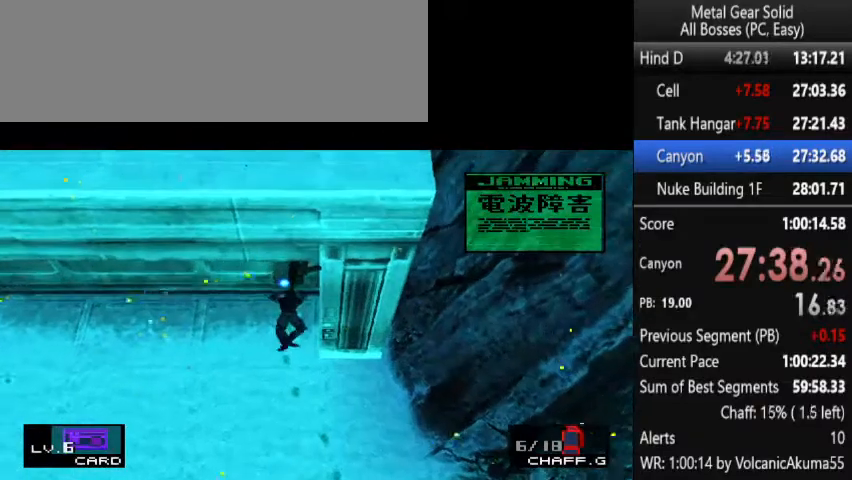
{"buttons": ["DPAD_UP"], "left_stick": "center", "right_stick": "center", "button_events": []}
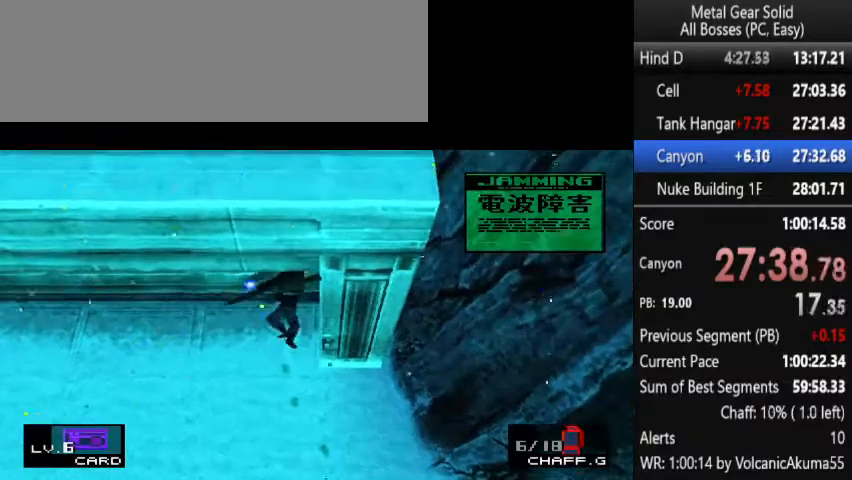
{"buttons": ["DPAD_UP"], "left_stick": "center", "right_stick": "center", "button_events": []}
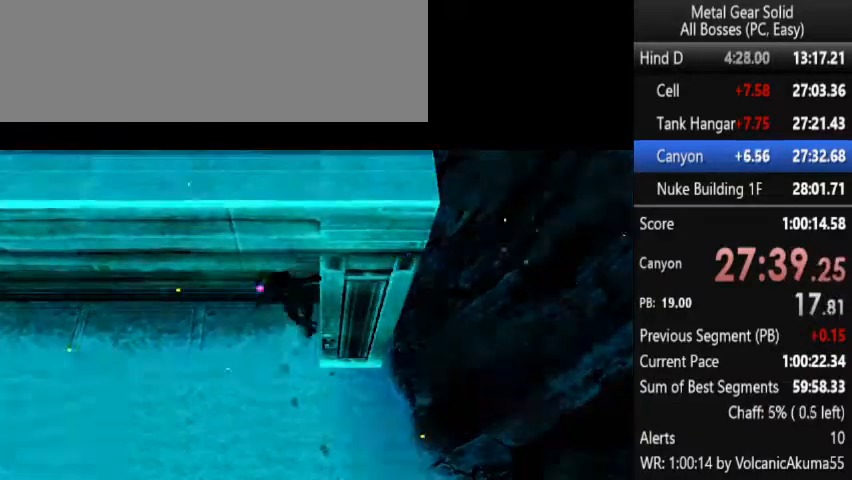
{"buttons": [], "left_stick": "center", "right_stick": "center", "button_events": [[267, "DPAD_UP", "up"]]}
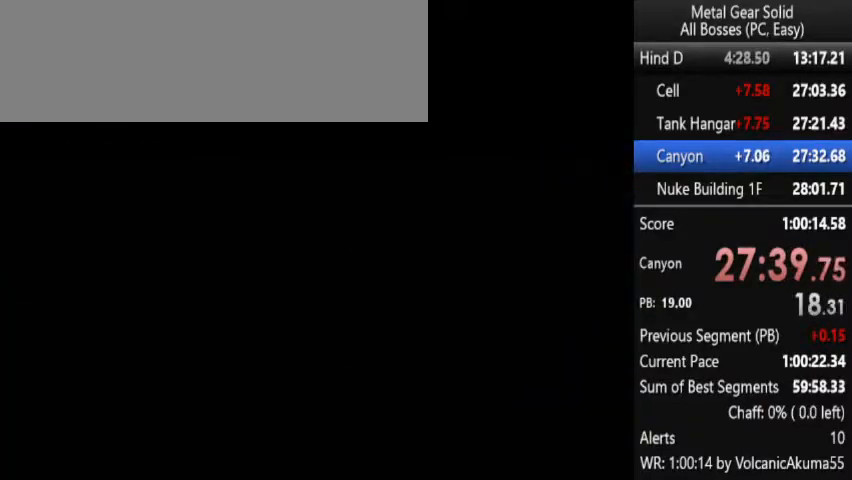
{"buttons": ["DPAD_UP"], "left_stick": "center", "right_stick": "center", "button_events": [[267, "DPAD_UP", "down"]]}
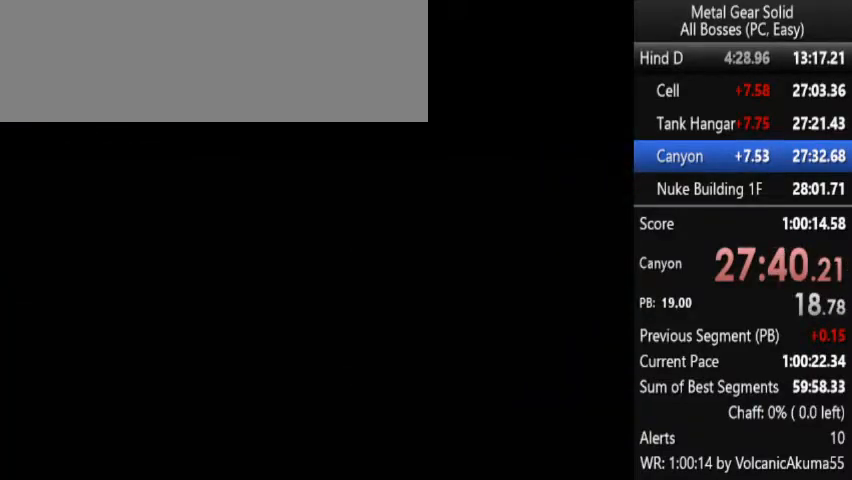
{"buttons": ["DPAD_UP"], "left_stick": "center", "right_stick": "center", "button_events": []}
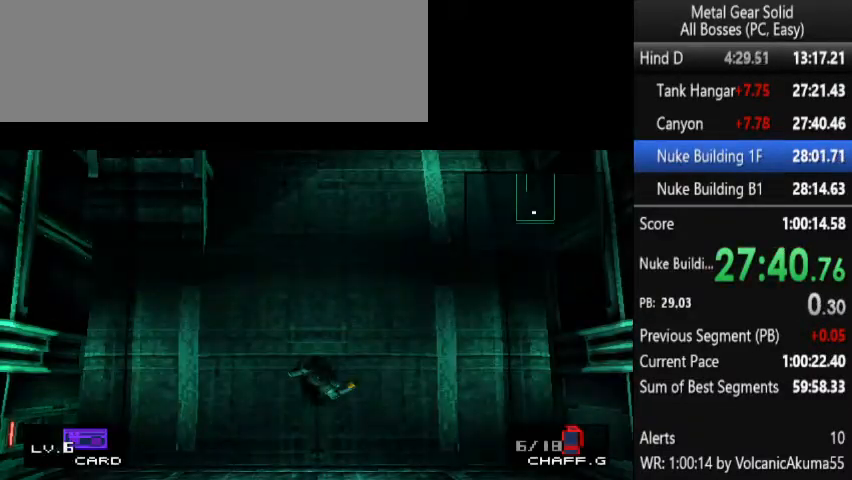
{"buttons": ["DPAD_UP"], "left_stick": "center", "right_stick": "center", "button_events": []}
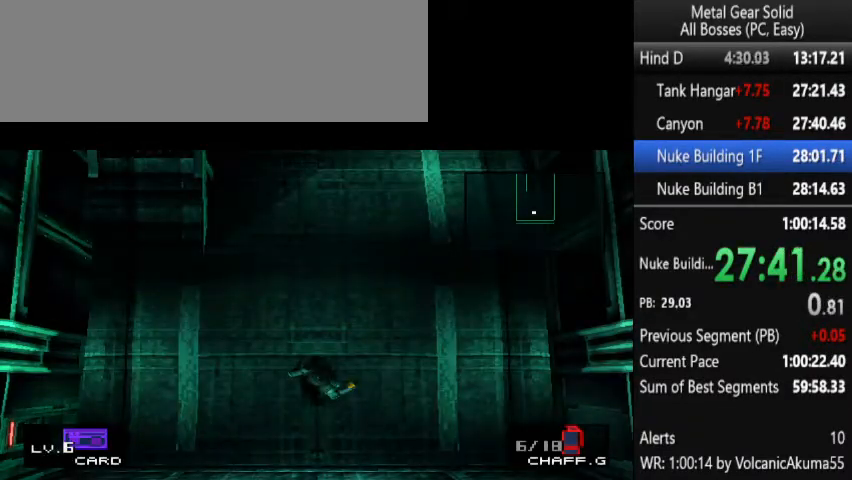
{"buttons": ["DPAD_UP"], "left_stick": "center", "right_stick": "center", "button_events": []}
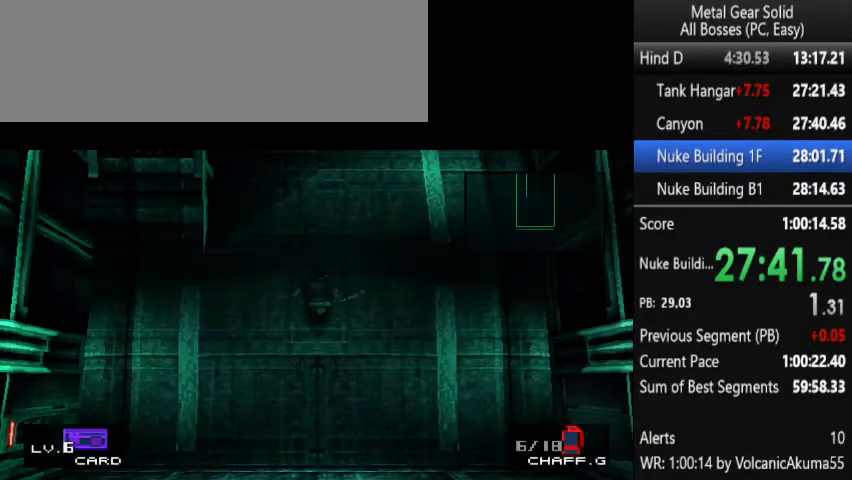
{"buttons": [], "left_stick": "center", "right_stick": "center", "button_events": [[33, "DPAD_UP", "up"]]}
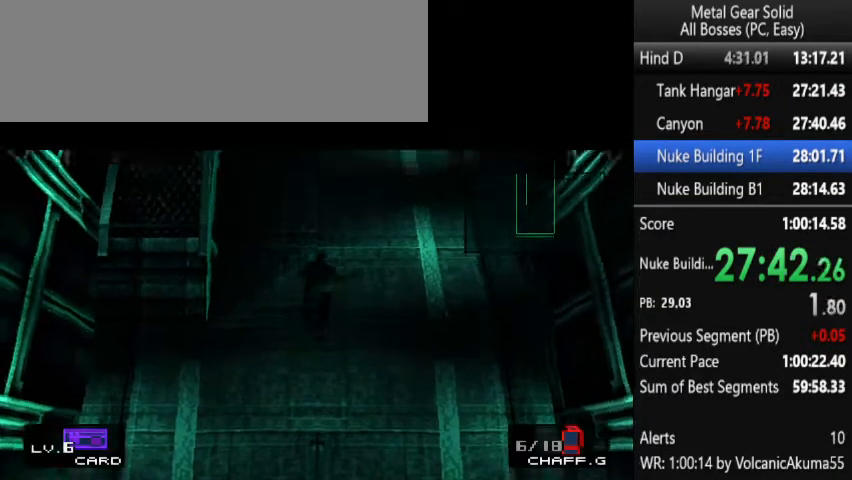
{"buttons": [], "left_stick": "center", "right_stick": "center", "button_events": []}
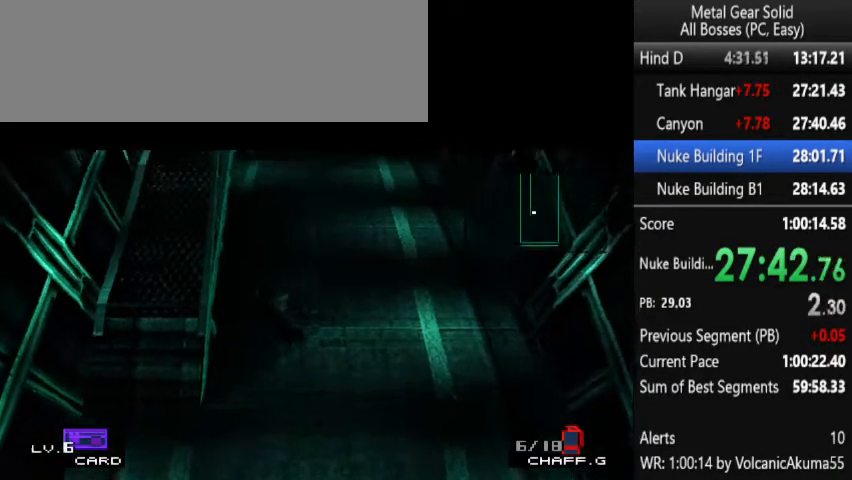
{"buttons": [], "left_stick": "center", "right_stick": "center", "button_events": []}
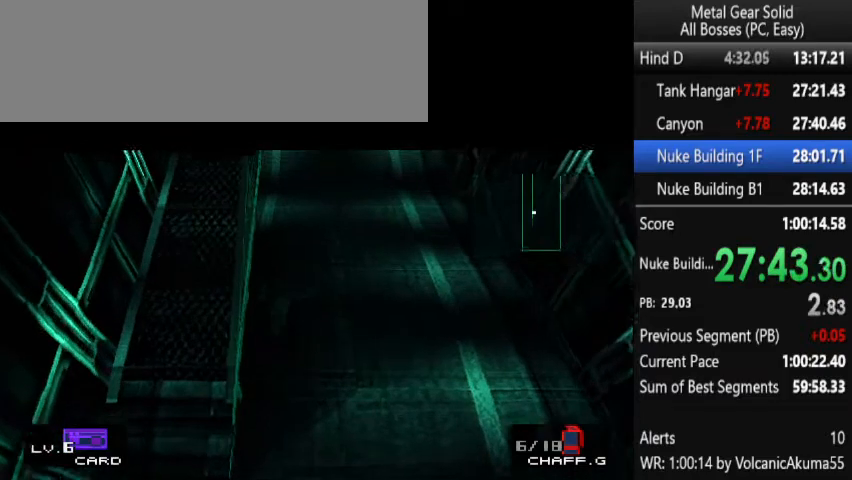
{"buttons": [], "left_stick": "center", "right_stick": "center", "button_events": []}
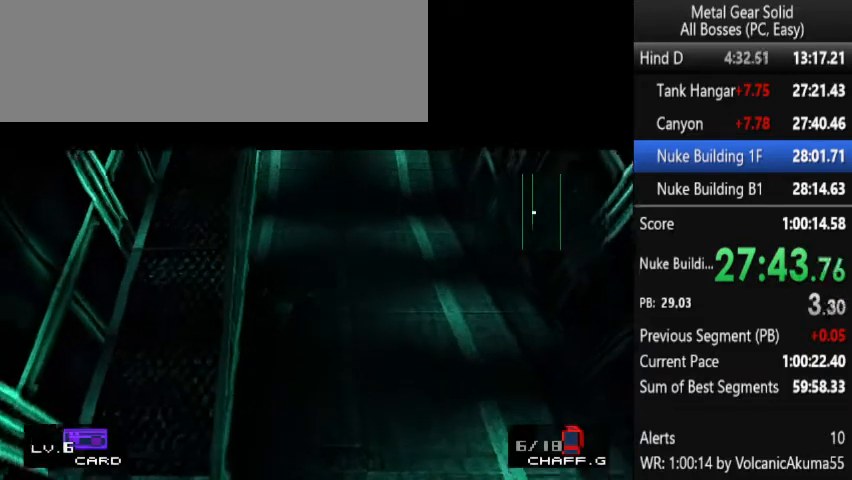
{"buttons": [], "left_stick": "center", "right_stick": "center", "button_events": []}